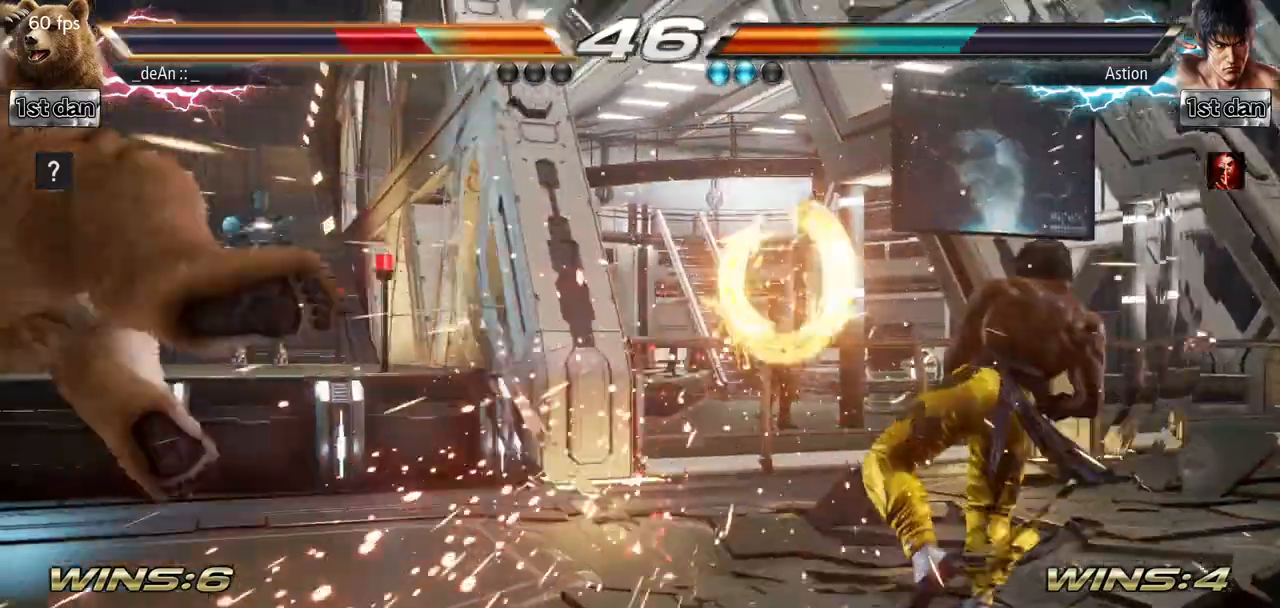
Gameplay with a controller (arcade stick); each line is a JSON object with the inputs held at the frame after it. "events" lists button and stick changes between this image and that frame as [ms after this image, input, new state], when the widget could be followed in between. Not read: L3 R3.
{"buttons": [], "left_stick": "center", "events": [[184, "left_stick", "center"]]}
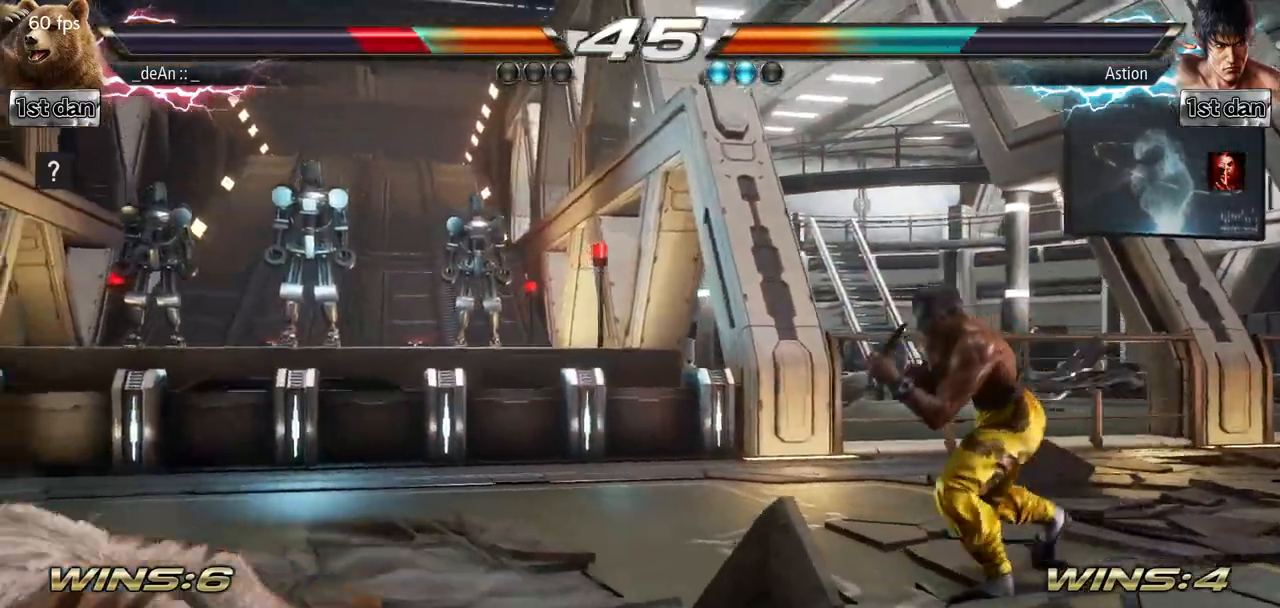
{"buttons": [], "left_stick": "center"}
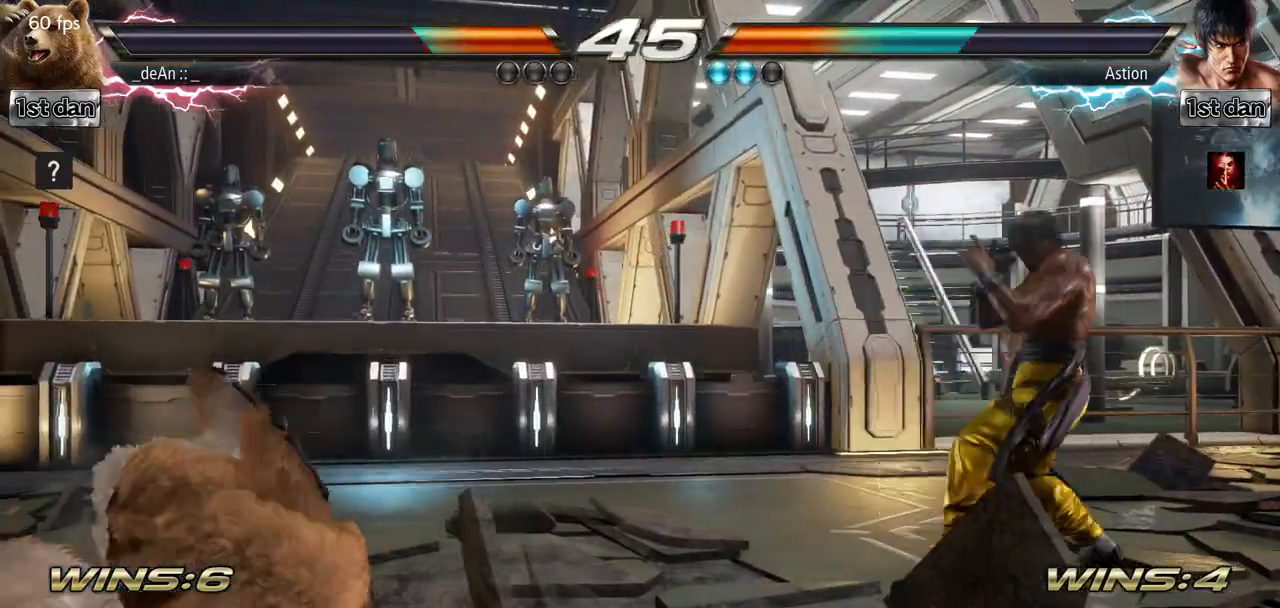
{"buttons": [], "left_stick": "left", "events": [[401, "left_stick", "left"]]}
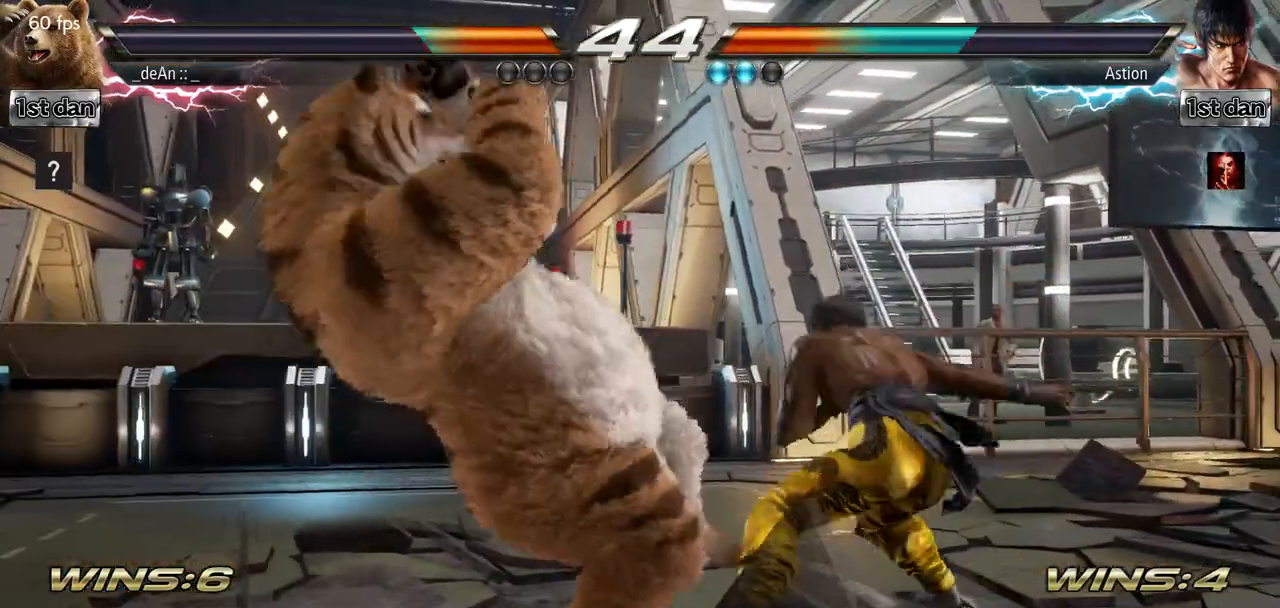
{"buttons": [], "left_stick": "left", "events": []}
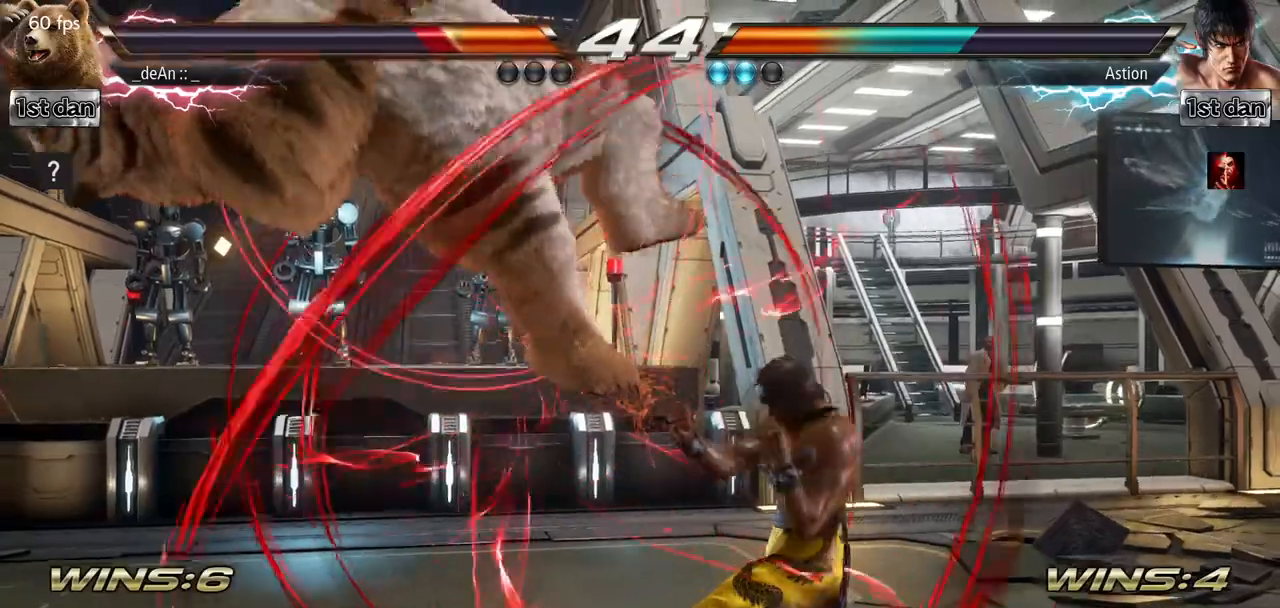
{"buttons": [], "left_stick": "center", "events": [[400, "left_stick", "center"]]}
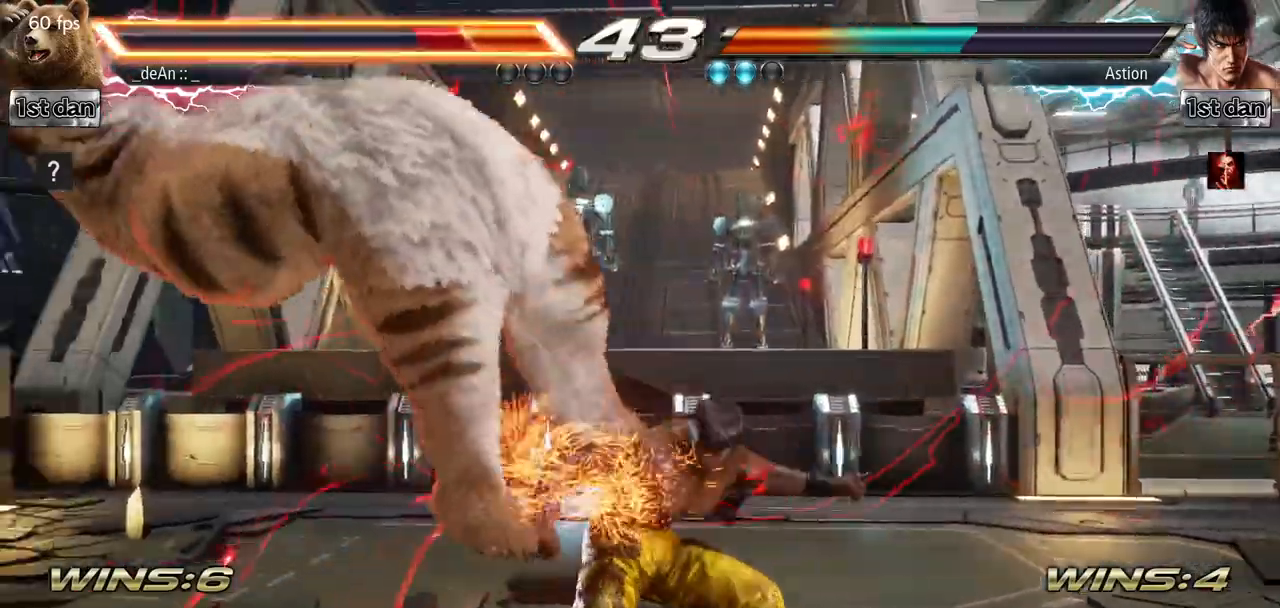
{"buttons": [], "left_stick": "center", "events": []}
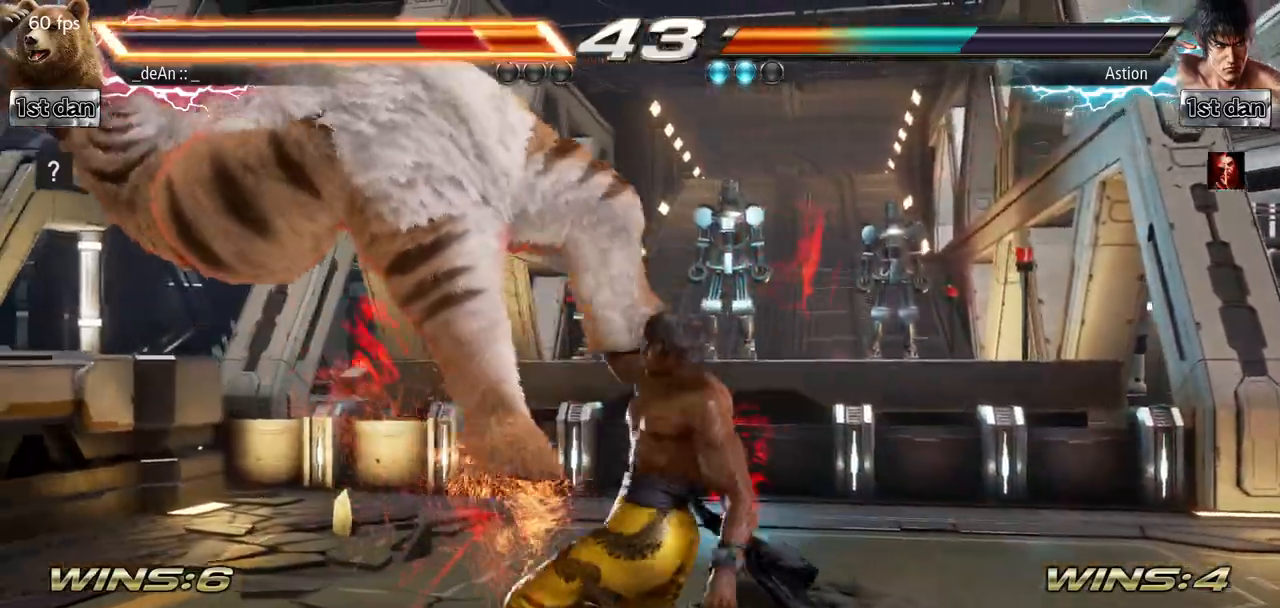
{"buttons": [], "left_stick": "center", "events": []}
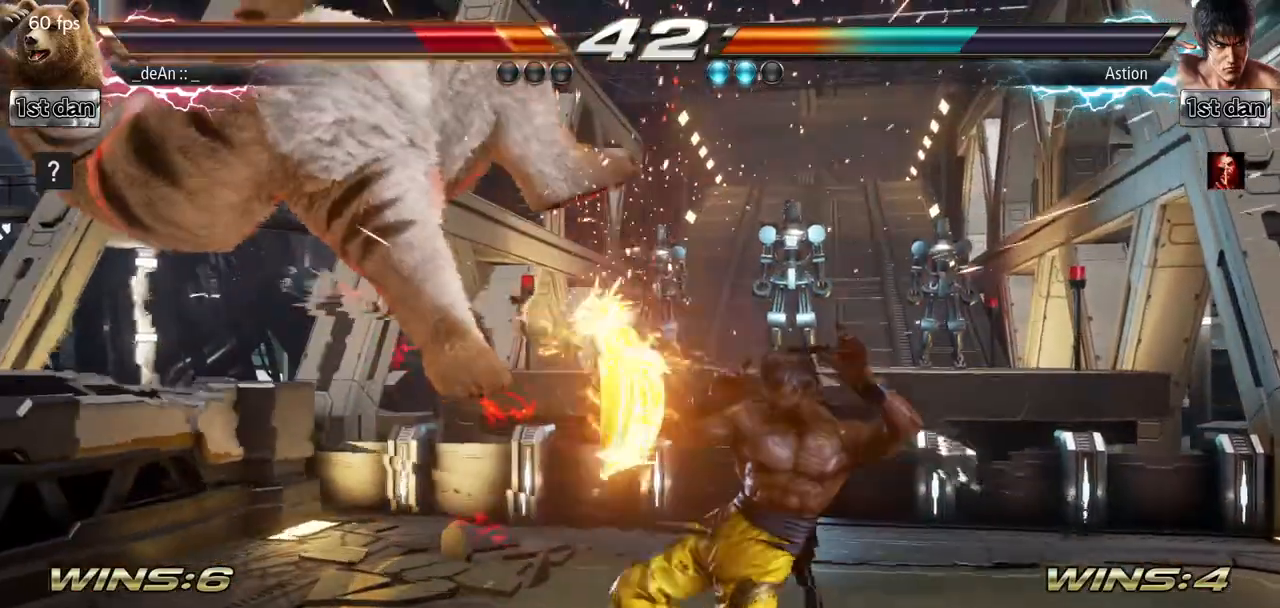
{"buttons": [], "left_stick": "center", "events": []}
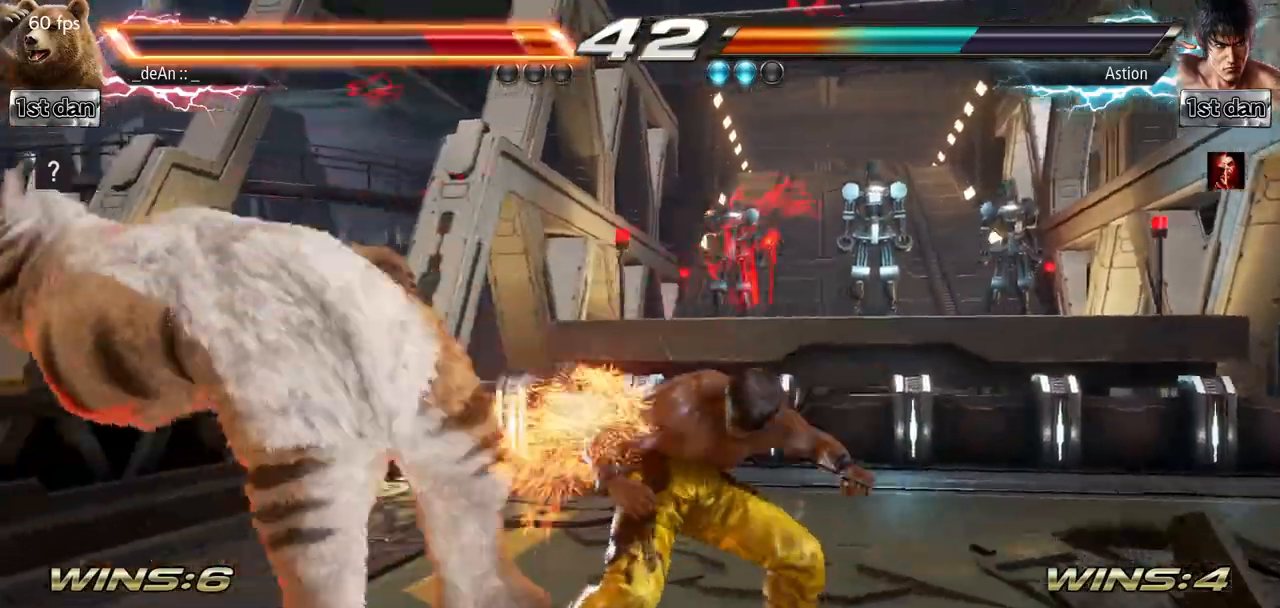
{"buttons": [], "left_stick": "center", "events": []}
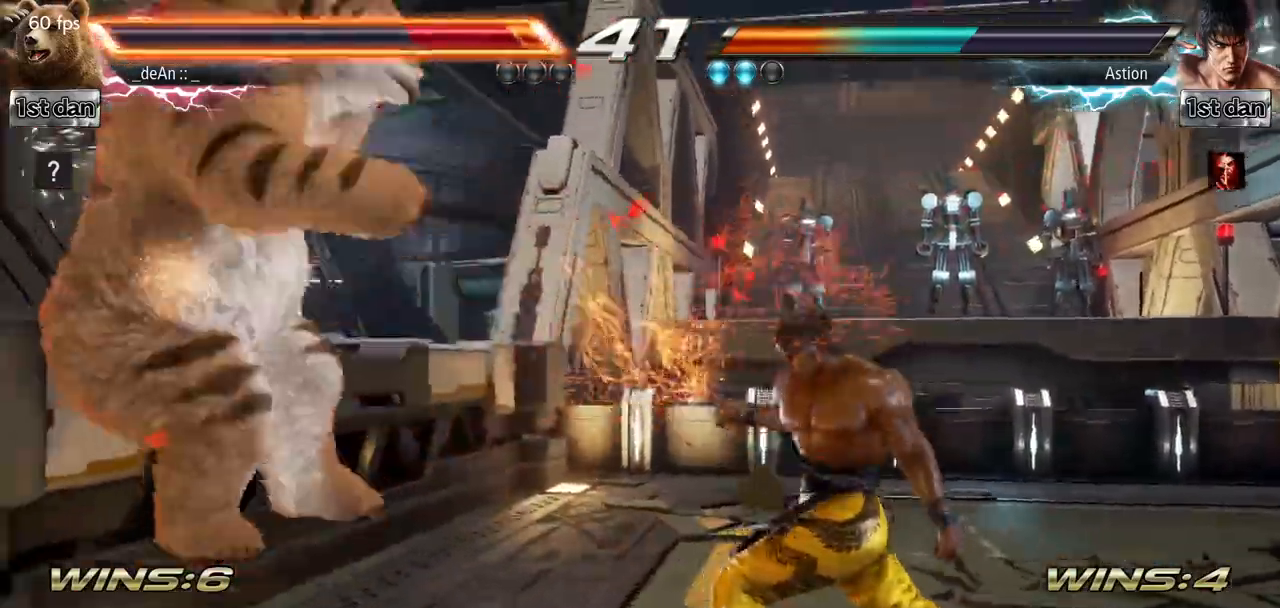
{"buttons": ["SQUARE"], "left_stick": "left", "events": [[34, "left_stick", "left"], [250, "SQUARE", "down"], [334, "SQUARE", "up"], [434, "SQUARE", "down"]]}
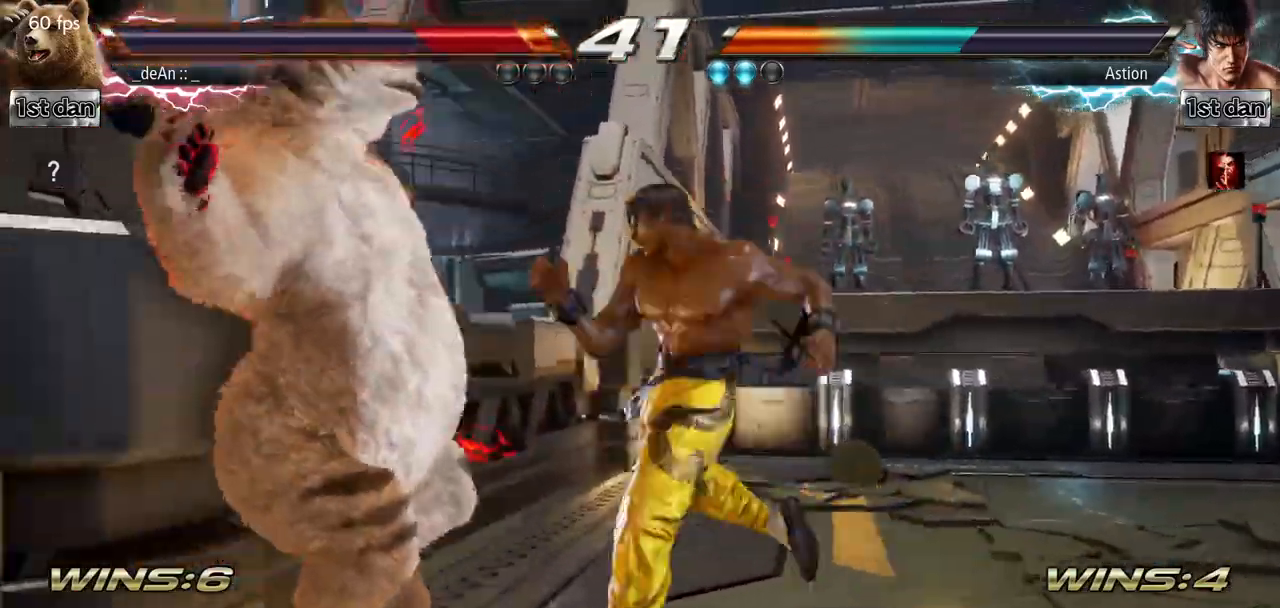
{"buttons": ["SQUARE"], "left_stick": "left", "events": [[16, "SQUARE", "up"], [100, "SQUARE", "down"], [217, "SQUARE", "up"], [283, "SQUARE", "down"], [383, "SQUARE", "up"], [450, "SQUARE", "down"]]}
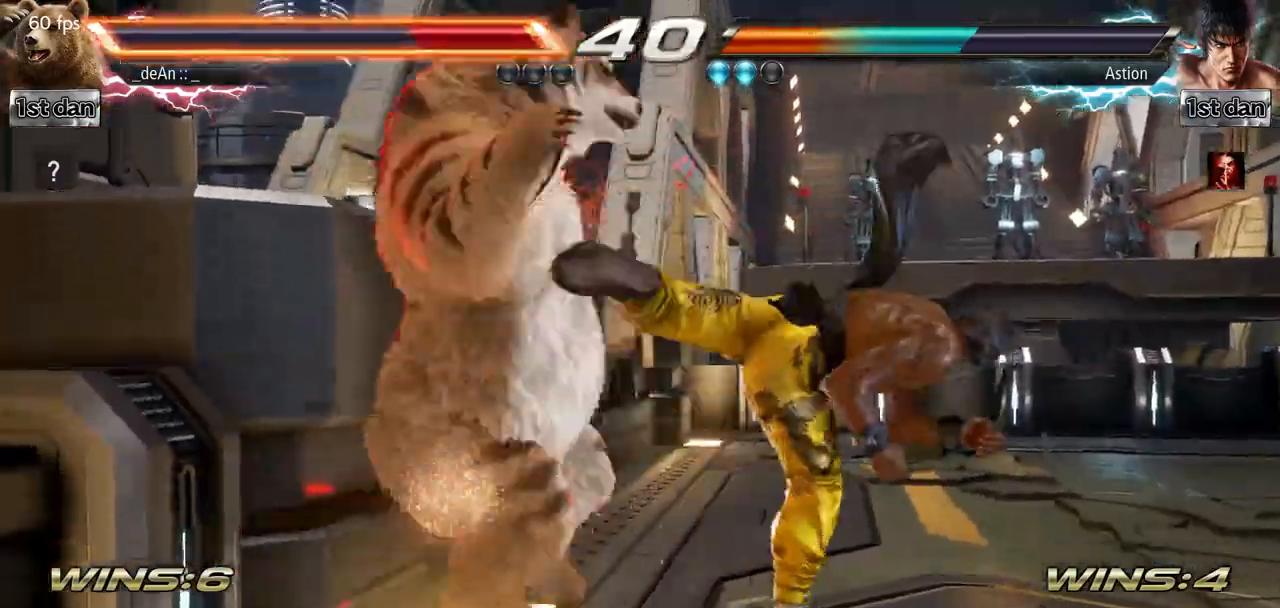
{"buttons": ["SQUARE"], "left_stick": "left", "events": [[67, "SQUARE", "up"], [134, "SQUARE", "down"], [250, "SQUARE", "up"], [317, "SQUARE", "down"]]}
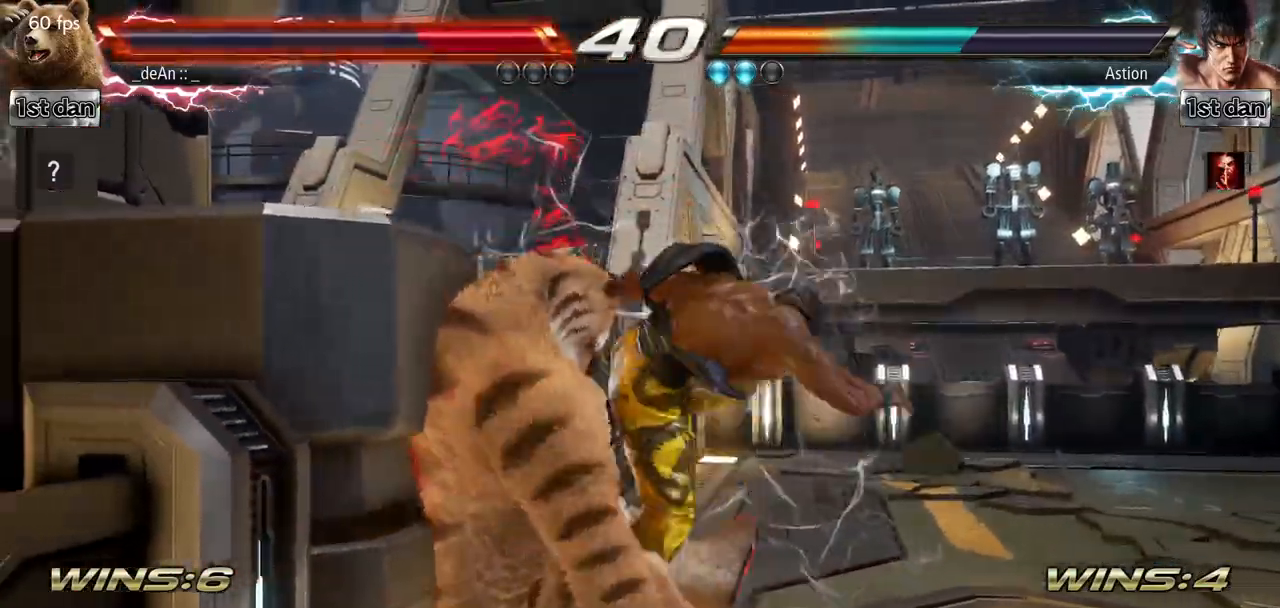
{"buttons": ["SQUARE"], "left_stick": "center", "events": [[133, "SQUARE", "up"], [217, "SQUARE", "down"], [300, "SQUARE", "up"], [400, "SQUARE", "down"], [417, "left_stick", "center"]]}
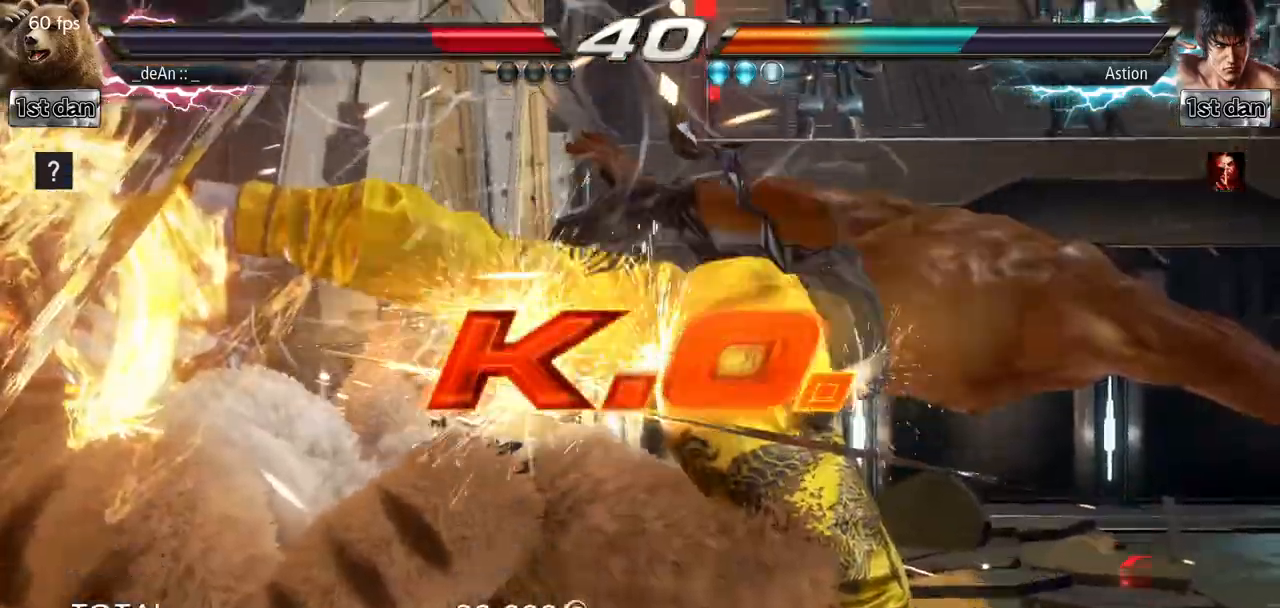
{"buttons": [], "left_stick": "center"}
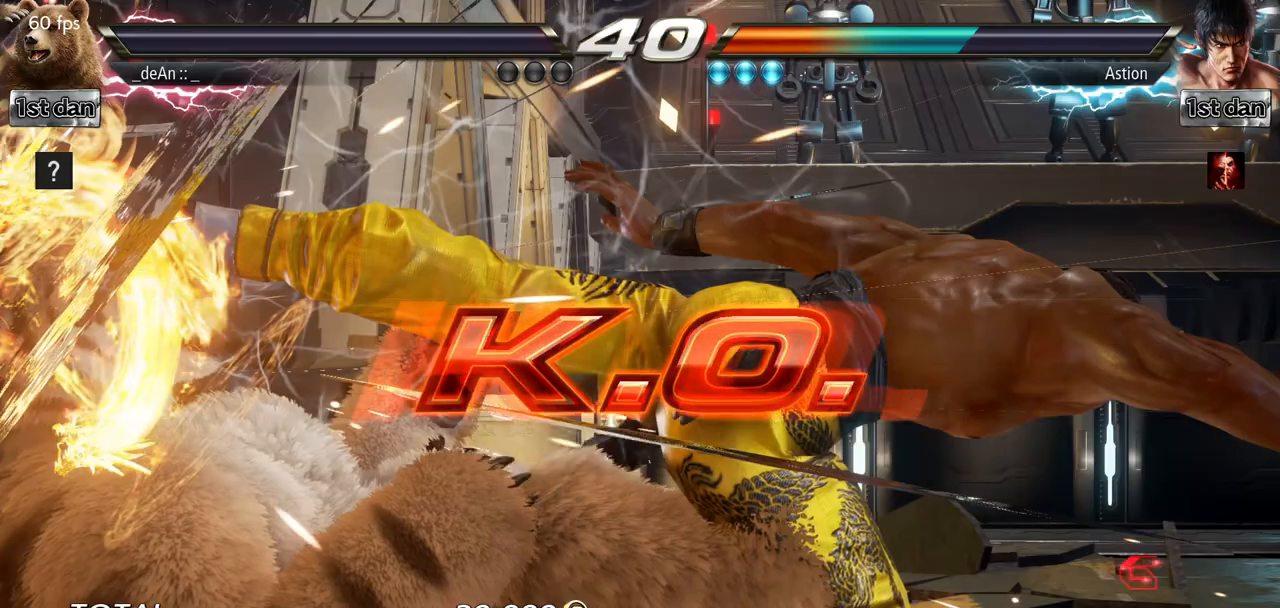
{"buttons": [], "left_stick": "center", "events": []}
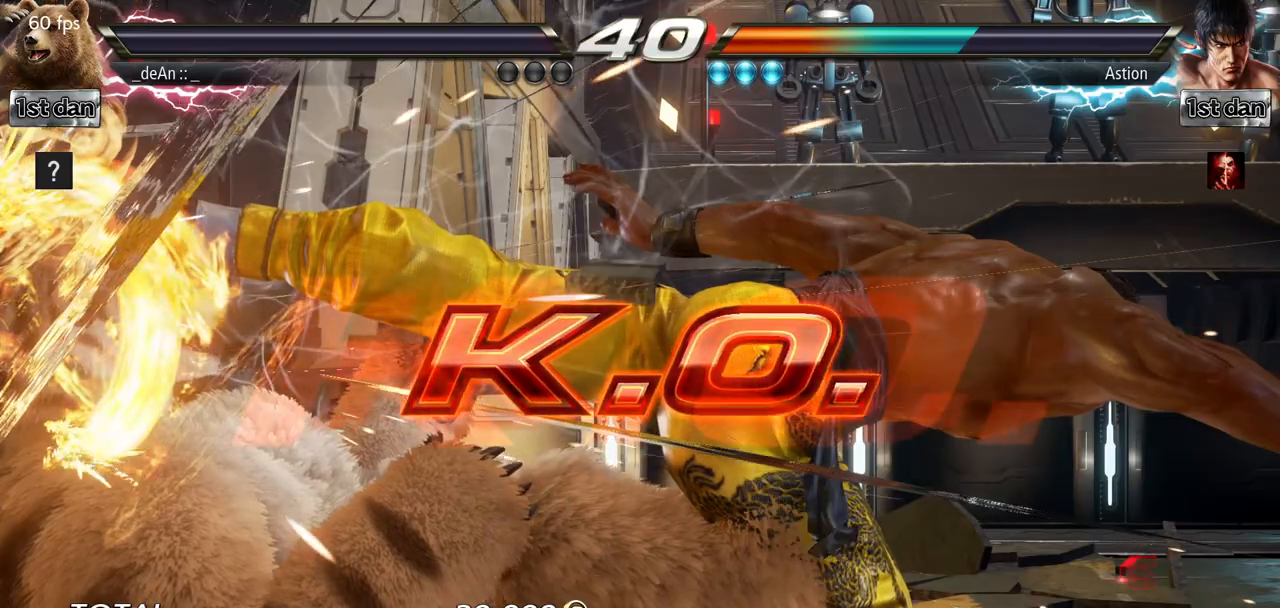
{"buttons": [], "left_stick": "center", "events": []}
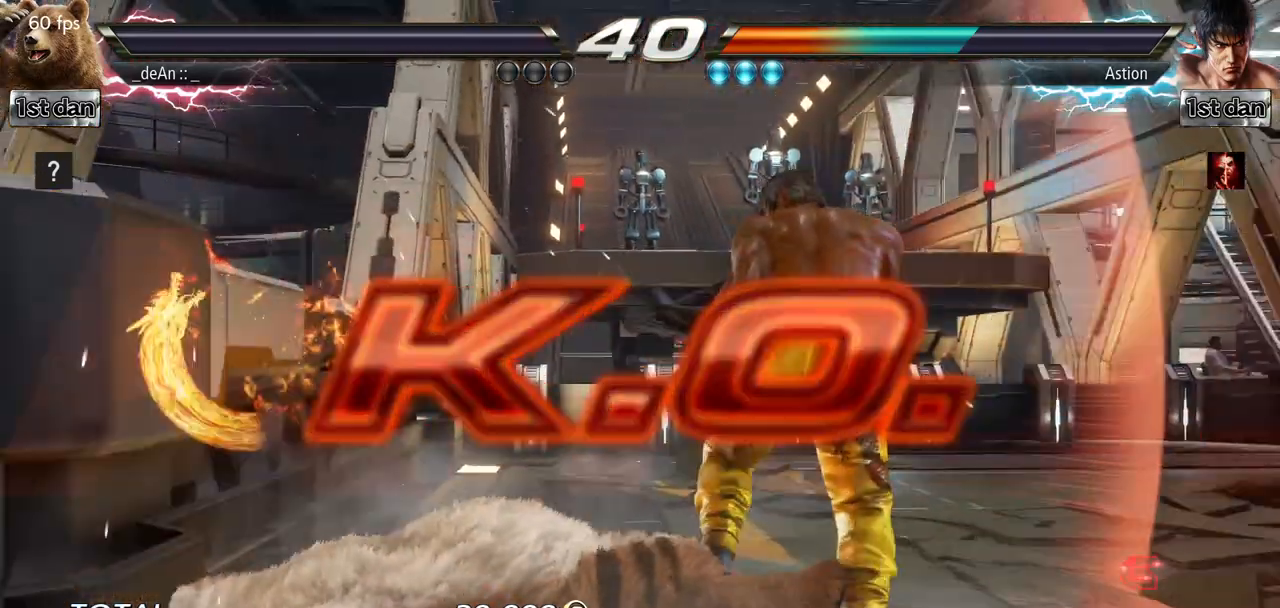
{"buttons": [], "left_stick": "center", "events": []}
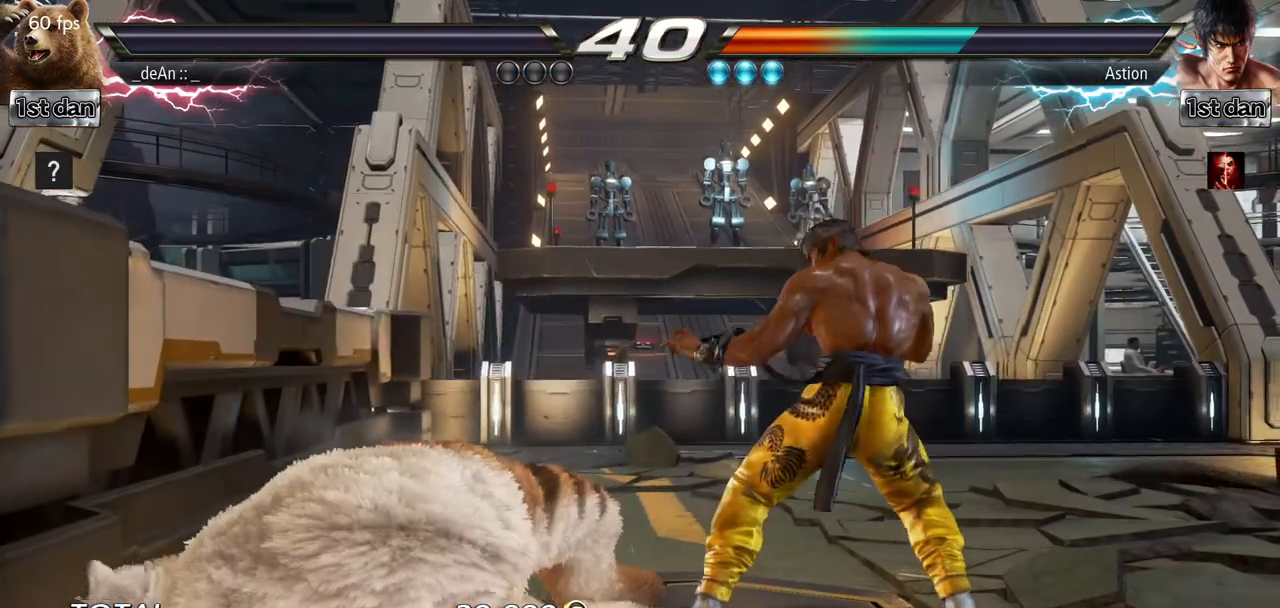
{"buttons": [], "left_stick": "center", "events": []}
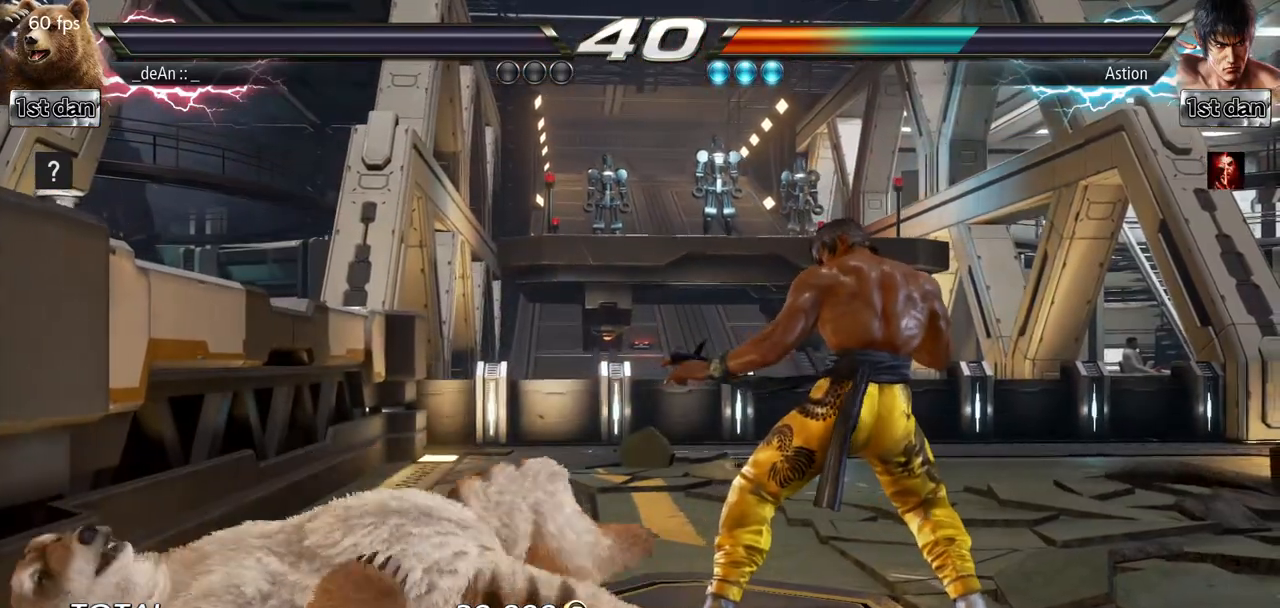
{"buttons": [], "left_stick": "center"}
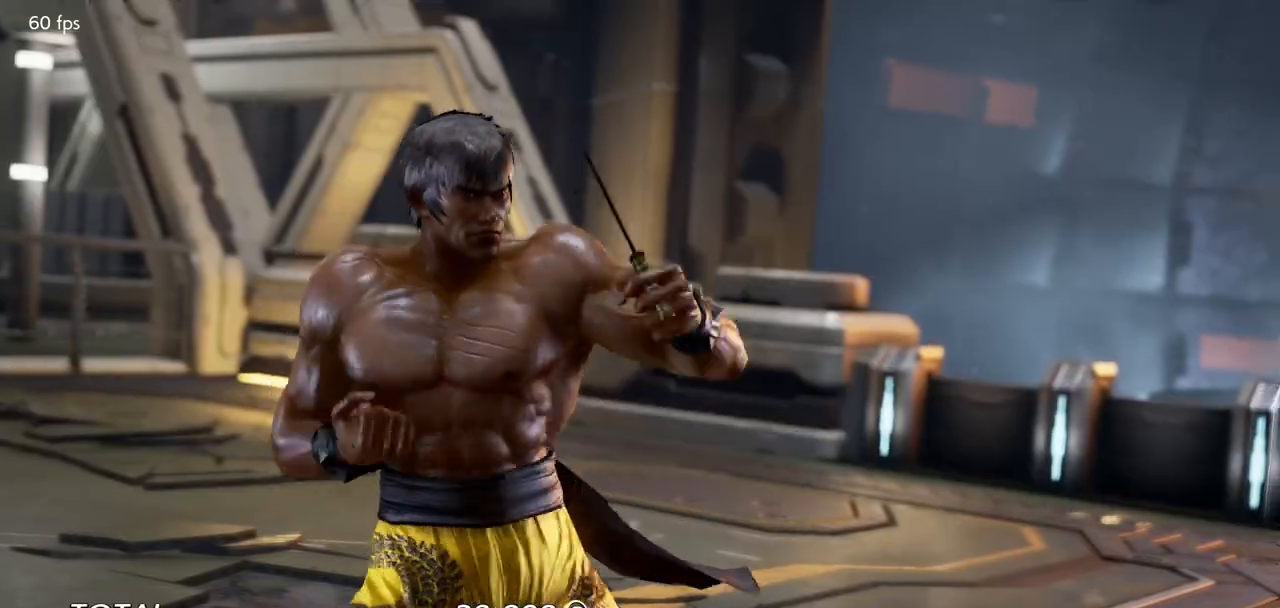
{"buttons": [], "left_stick": "center", "events": []}
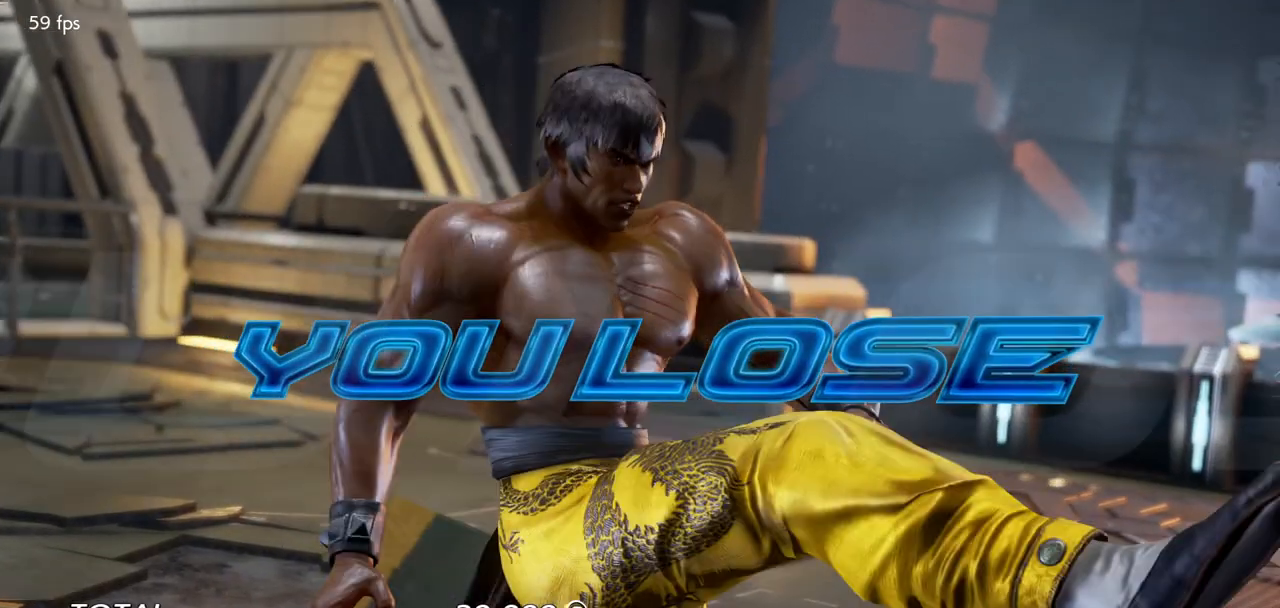
{"buttons": [], "left_stick": "center", "events": []}